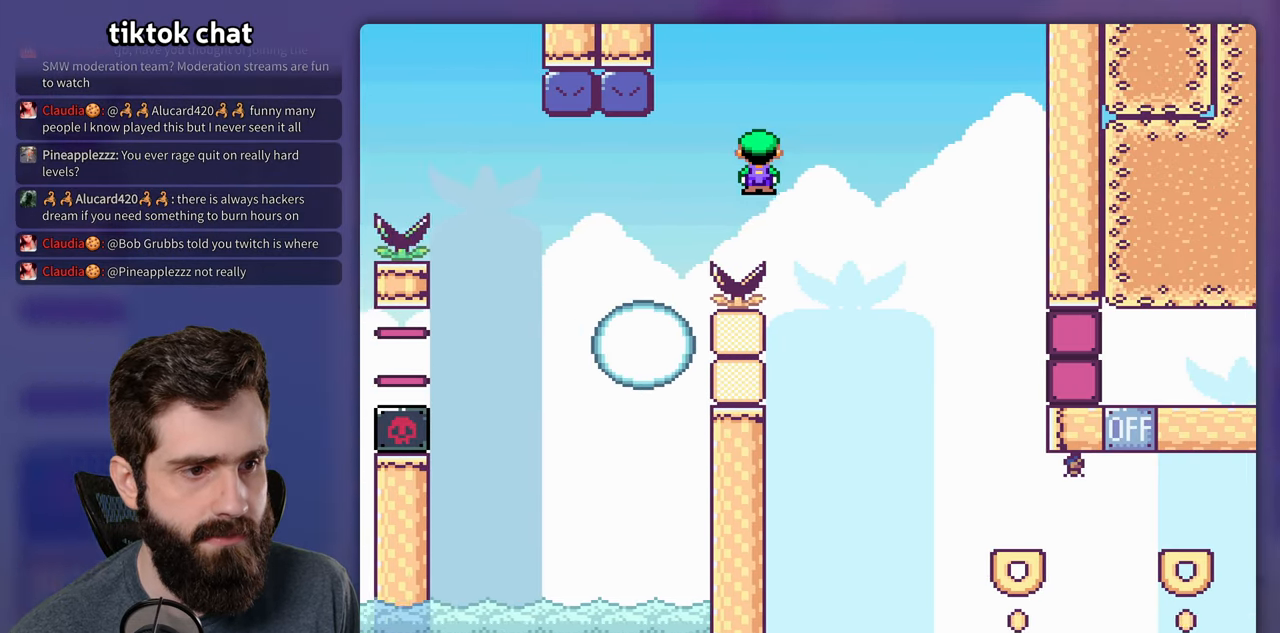
Gameplay with a controller (Nintendo layout); each line is a JSON object with the inputs held at the frame after it (dt_ms = milliseconds from this image to that frame). "events" lists button and stick changes between this image and that frame as [ms after this image, input, new state], when the widget could be followed in between. Not read: L3 R1 R3.
{"dt_ms": 1000, "buttons": ["Y", "DPAD_RIGHT"], "events": [[383, "A", "up"], [467, "DPAD_RIGHT", "up"], [483, "DPAD_LEFT", "down"], [617, "DPAD_LEFT", "up"], [717, "X", "up"], [717, "Y", "down"], [983, "DPAD_RIGHT", "down"]]}
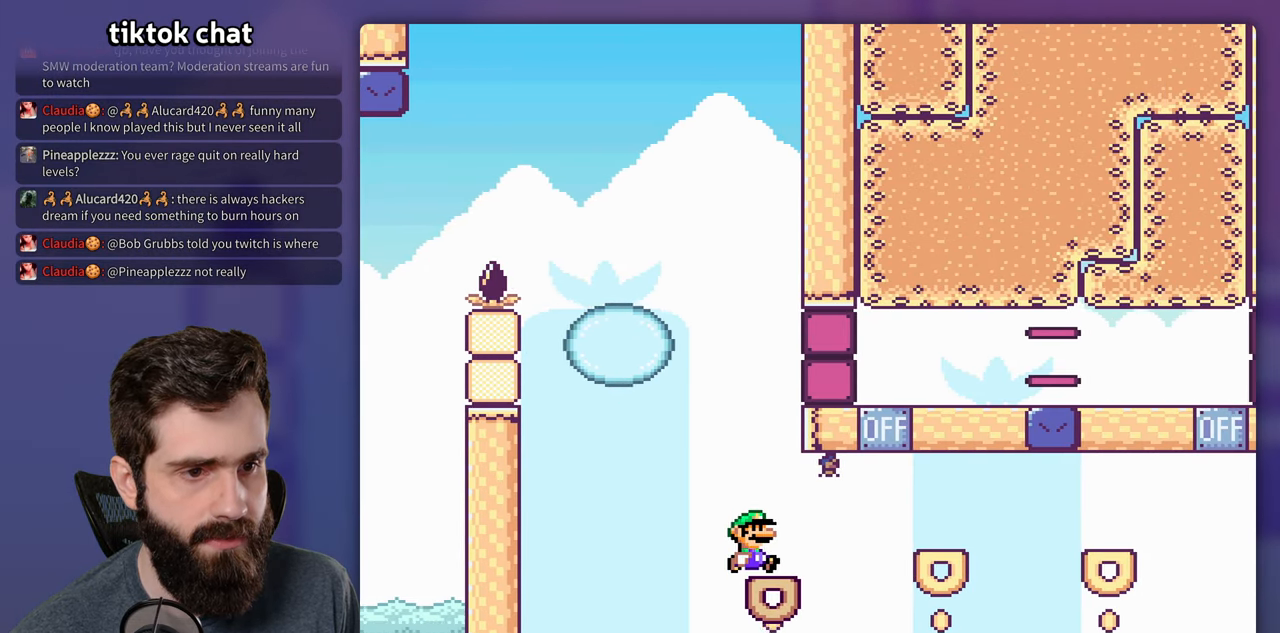
{"dt_ms": 1000, "buttons": ["Y"], "events": [[217, "B", "down"], [500, "DPAD_UP", "down"], [533, "DPAD_RIGHT", "up"], [533, "DPAD_UP", "up"], [567, "DPAD_LEFT", "down"], [700, "DPAD_LEFT", "up"], [717, "B", "up"]]}
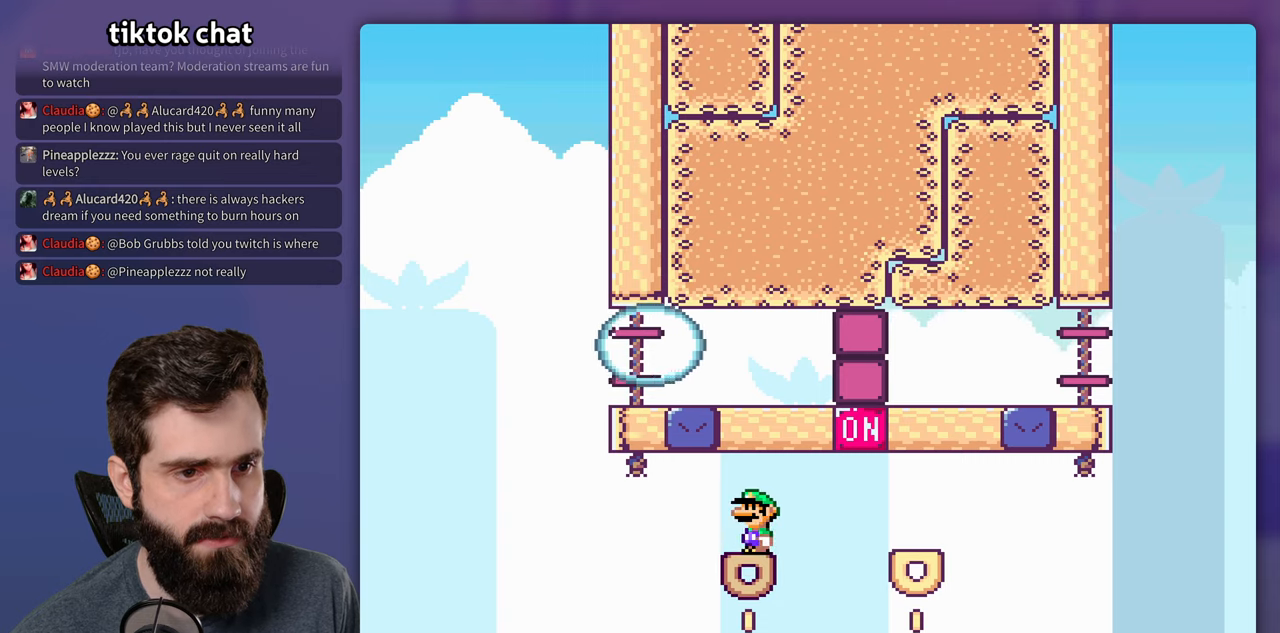
{"dt_ms": 500, "buttons": ["B", "Y", "DPAD_RIGHT"], "events": [[100, "DPAD_RIGHT", "down"], [284, "B", "down"]]}
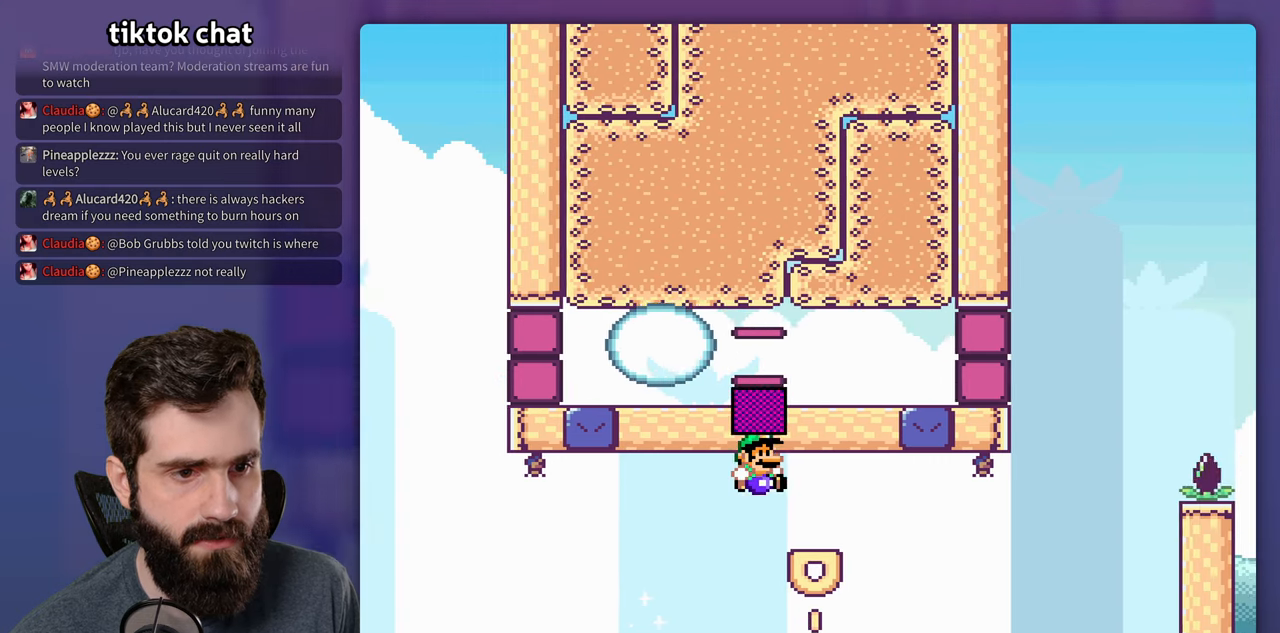
{"dt_ms": 500, "buttons": ["X"], "events": [[100, "DPAD_RIGHT", "up"], [100, "DPAD_UP", "down"], [117, "DPAD_LEFT", "down"], [117, "DPAD_UP", "up"], [367, "DPAD_LEFT", "up"], [417, "B", "up"], [434, "Y", "up"], [467, "X", "down"]]}
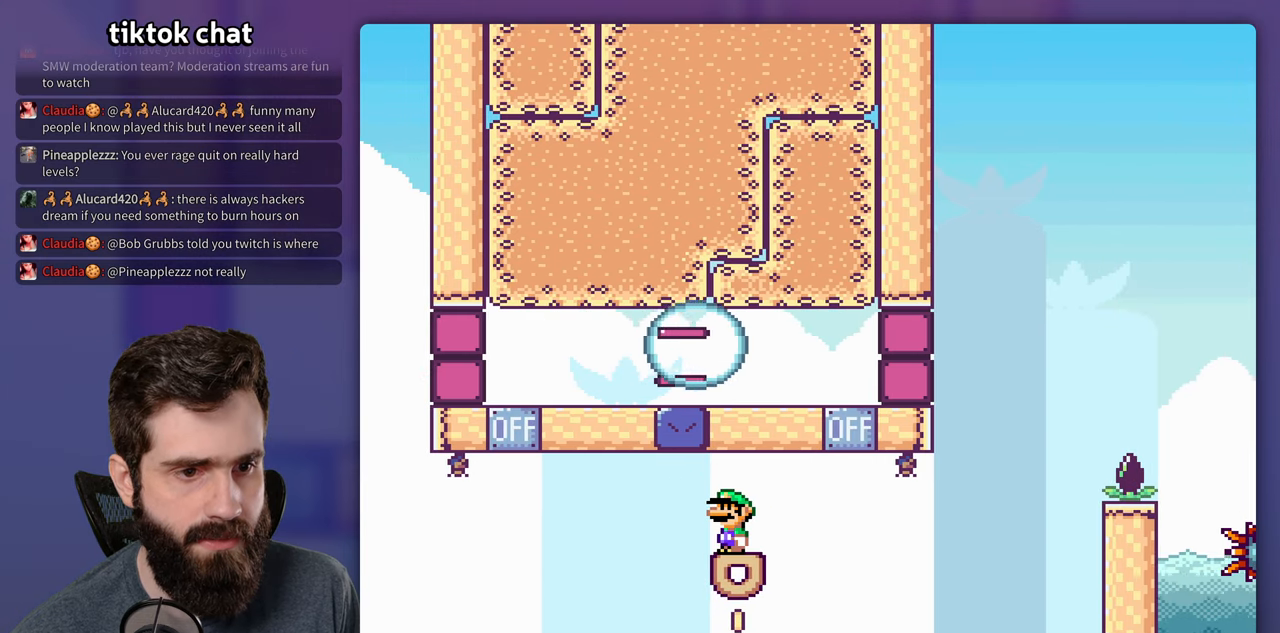
{"dt_ms": 500, "buttons": ["A", "X", "DPAD_RIGHT"], "events": [[117, "DPAD_RIGHT", "down"], [300, "A", "down"]]}
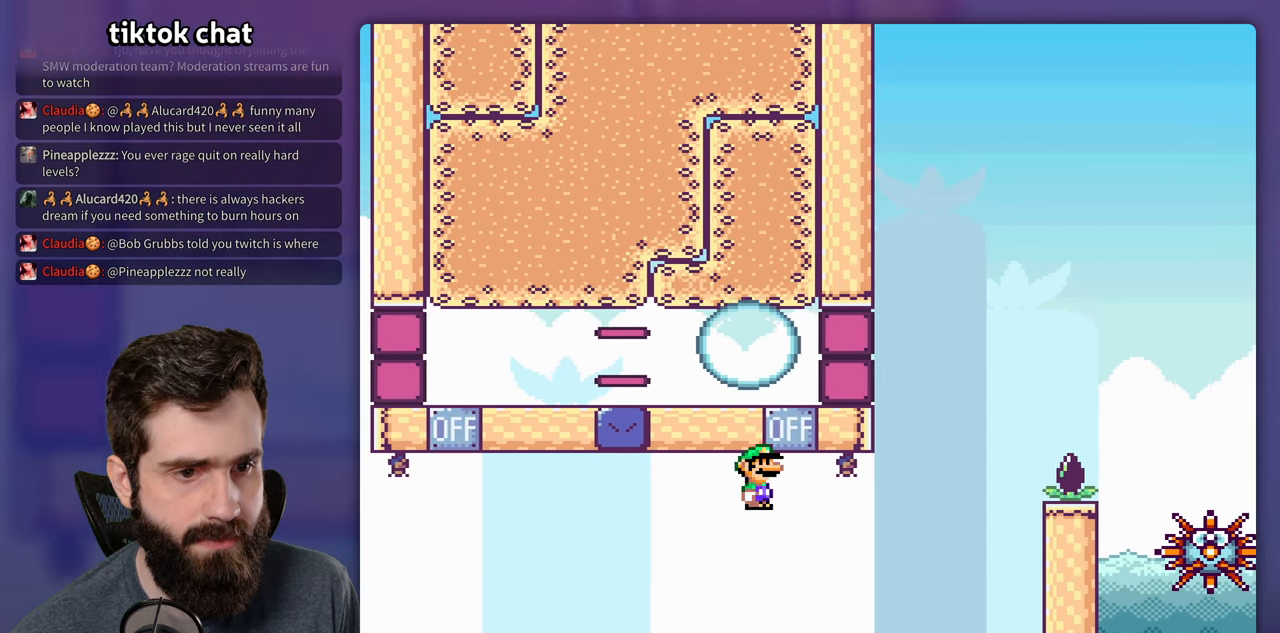
{"dt_ms": 500, "buttons": ["A", "X", "DPAD_RIGHT"], "events": [[34, "DPAD_UP", "down"], [67, "DPAD_LEFT", "down"], [67, "DPAD_RIGHT", "up"], [67, "DPAD_UP", "up"], [134, "DPAD_UP", "down"], [167, "DPAD_LEFT", "up"], [167, "DPAD_RIGHT", "down"], [184, "DPAD_UP", "up"]]}
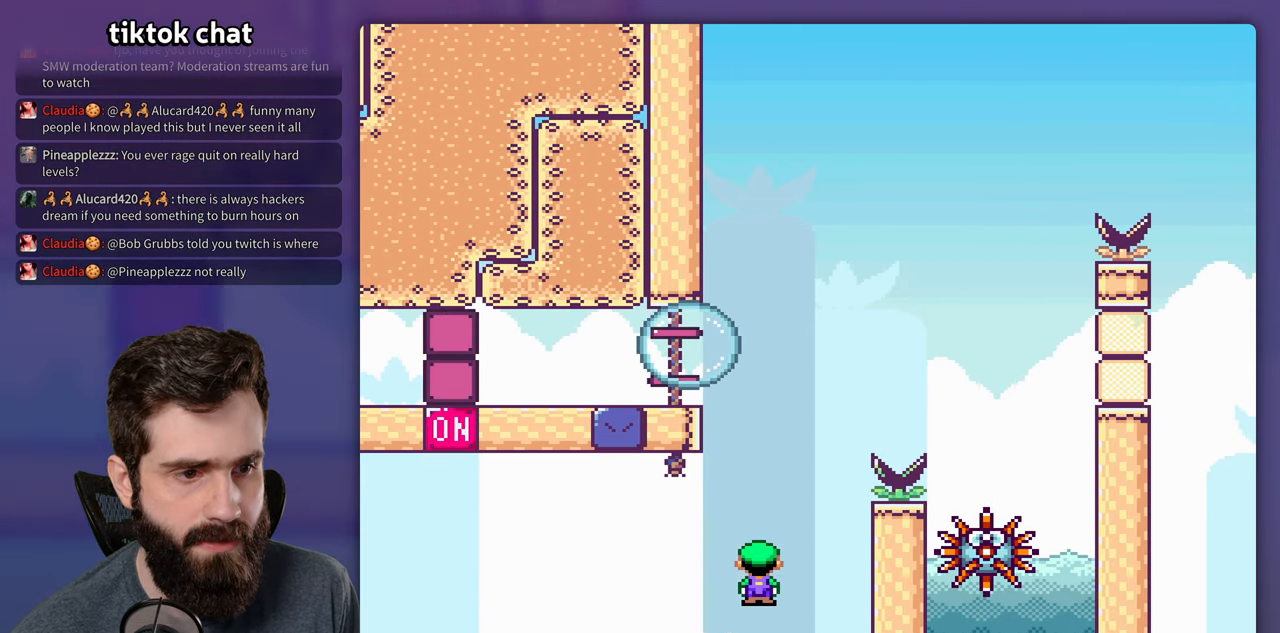
{"dt_ms": 500, "buttons": ["A", "X", "DPAD_RIGHT"], "events": [[317, "A", "up"], [367, "A", "down"]]}
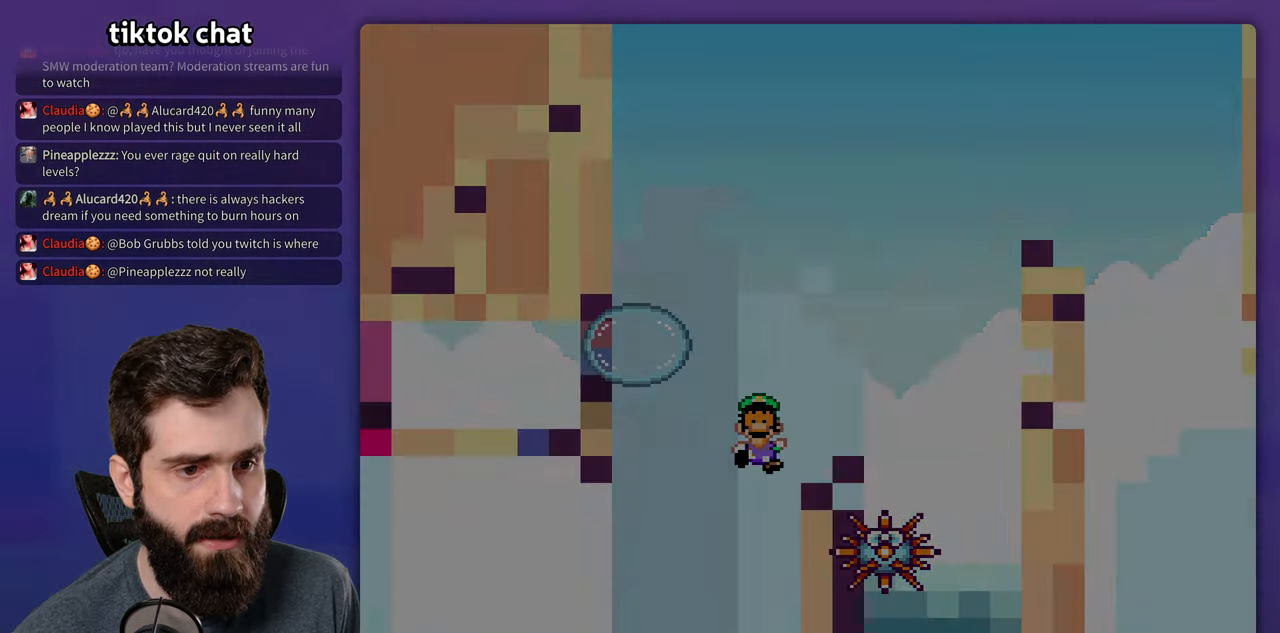
{"dt_ms": 500, "buttons": [], "events": [[34, "DPAD_RIGHT", "up"], [100, "A", "up"], [100, "X", "up"]]}
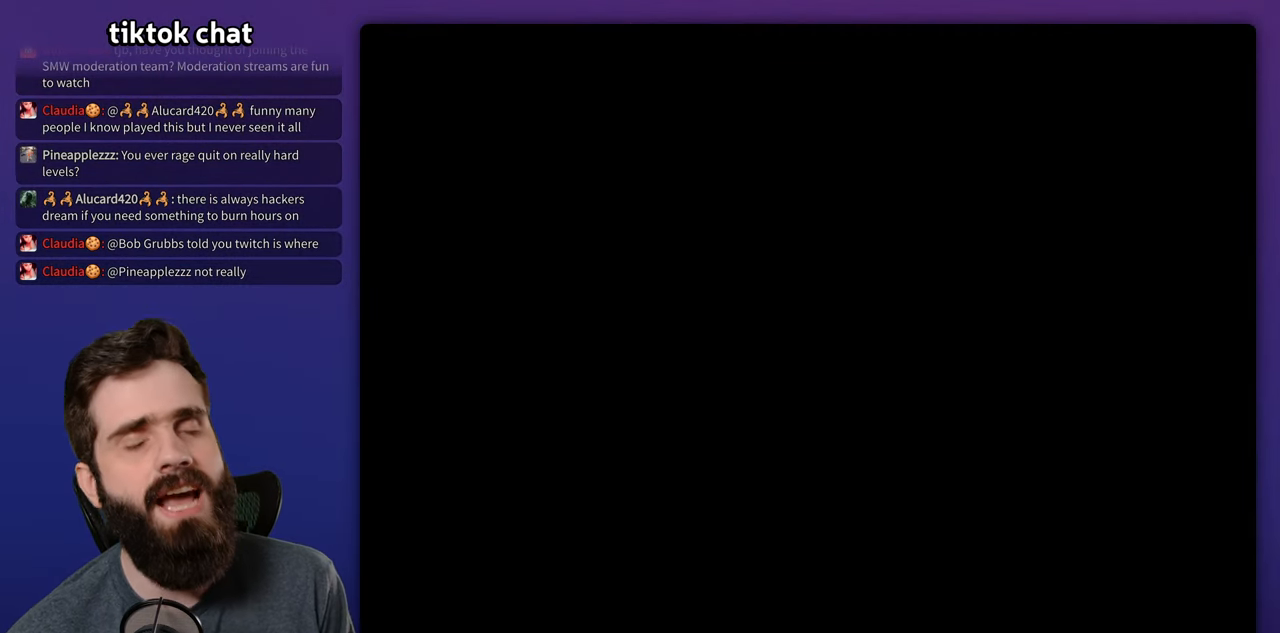
{"dt_ms": 500, "buttons": ["Y"], "events": [[150, "Y", "down"]]}
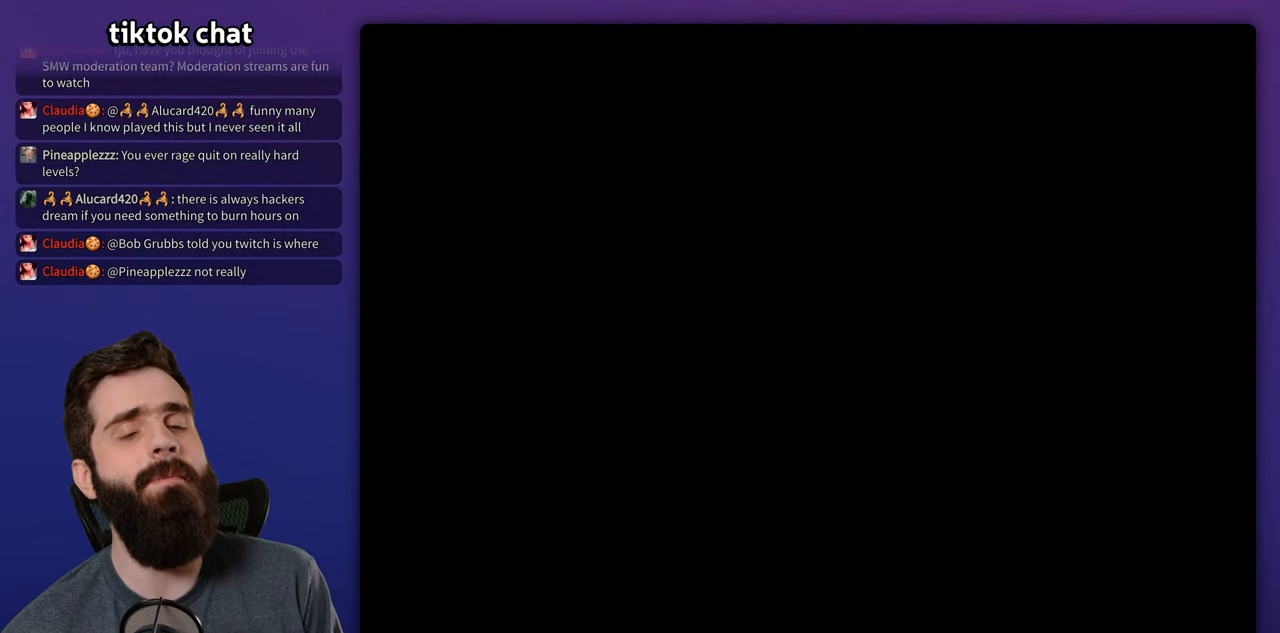
{"dt_ms": 500, "buttons": ["Y", "DPAD_RIGHT"], "events": [[250, "DPAD_RIGHT", "down"]]}
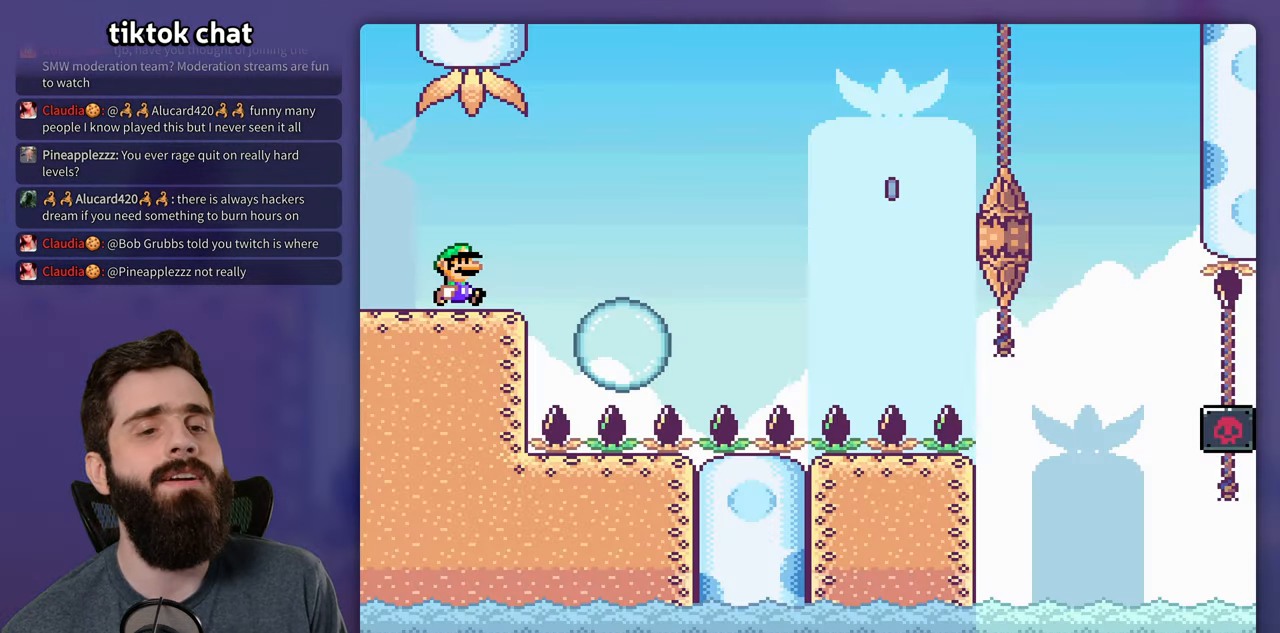
{"dt_ms": 500, "buttons": ["Y", "DPAD_RIGHT"], "events": [[134, "B", "down"], [284, "B", "up"]]}
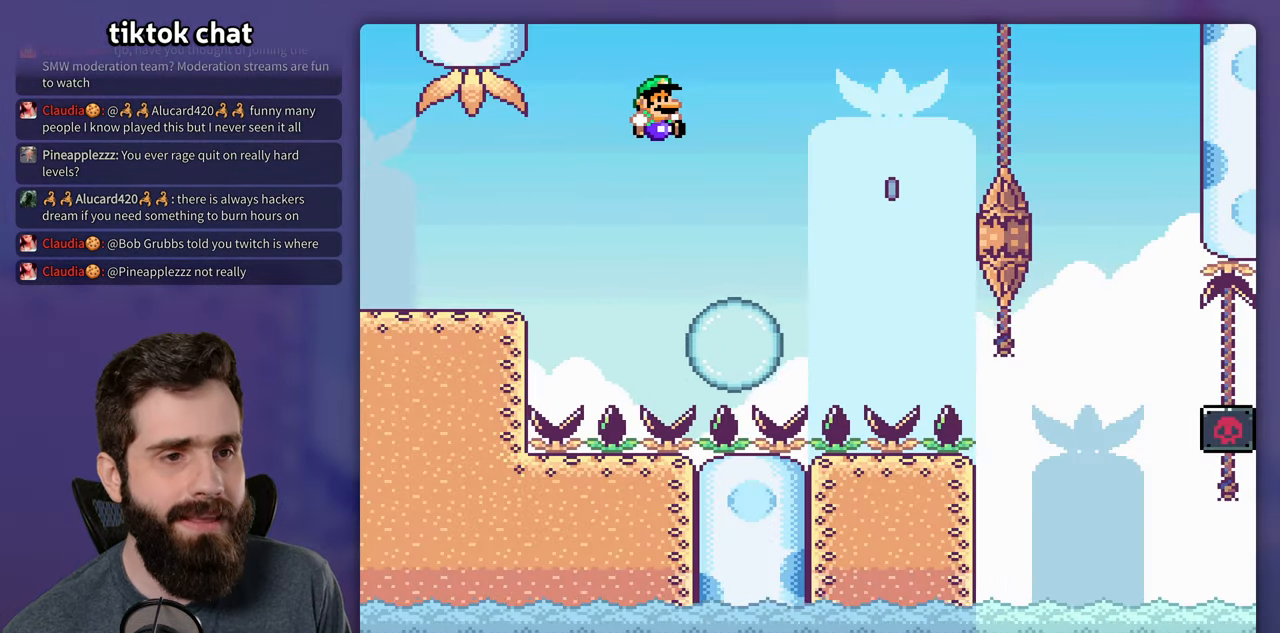
{"dt_ms": 500, "buttons": ["A", "X", "DPAD_RIGHT"], "events": [[17, "Y", "up"], [34, "X", "down"], [300, "A", "down"]]}
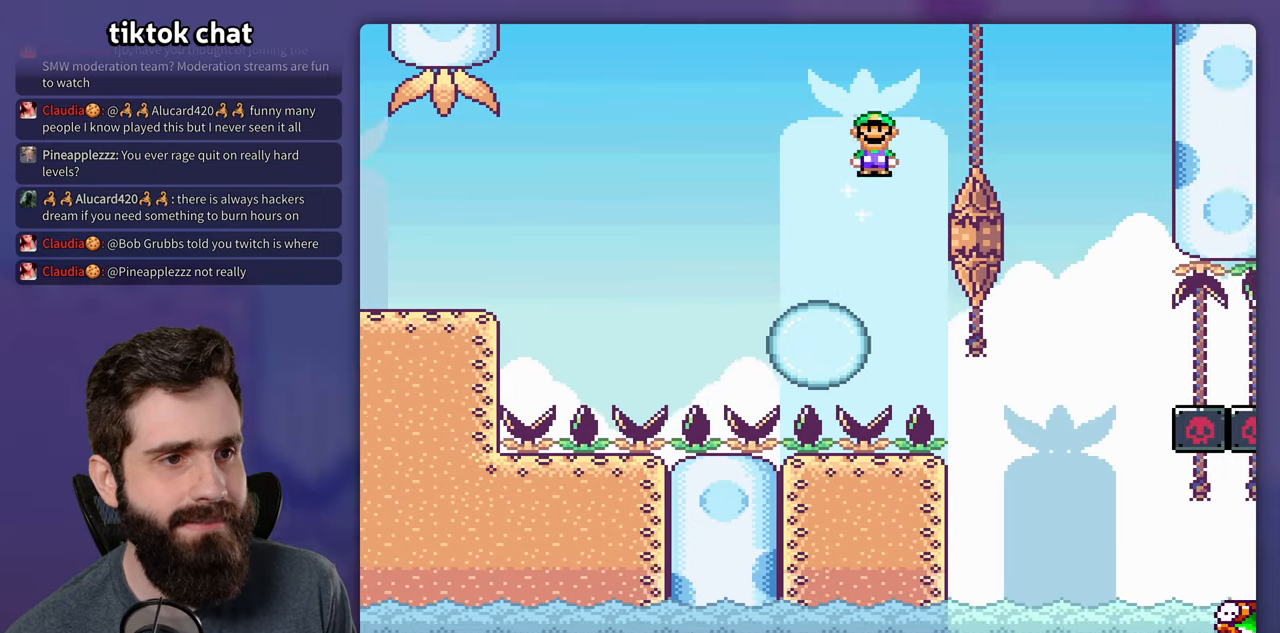
{"dt_ms": 1000, "buttons": ["X", "DPAD_RIGHT"], "events": [[283, "A", "up"], [416, "DPAD_RIGHT", "up"], [433, "DPAD_LEFT", "down"], [600, "DPAD_LEFT", "up"], [766, "DPAD_RIGHT", "down"]]}
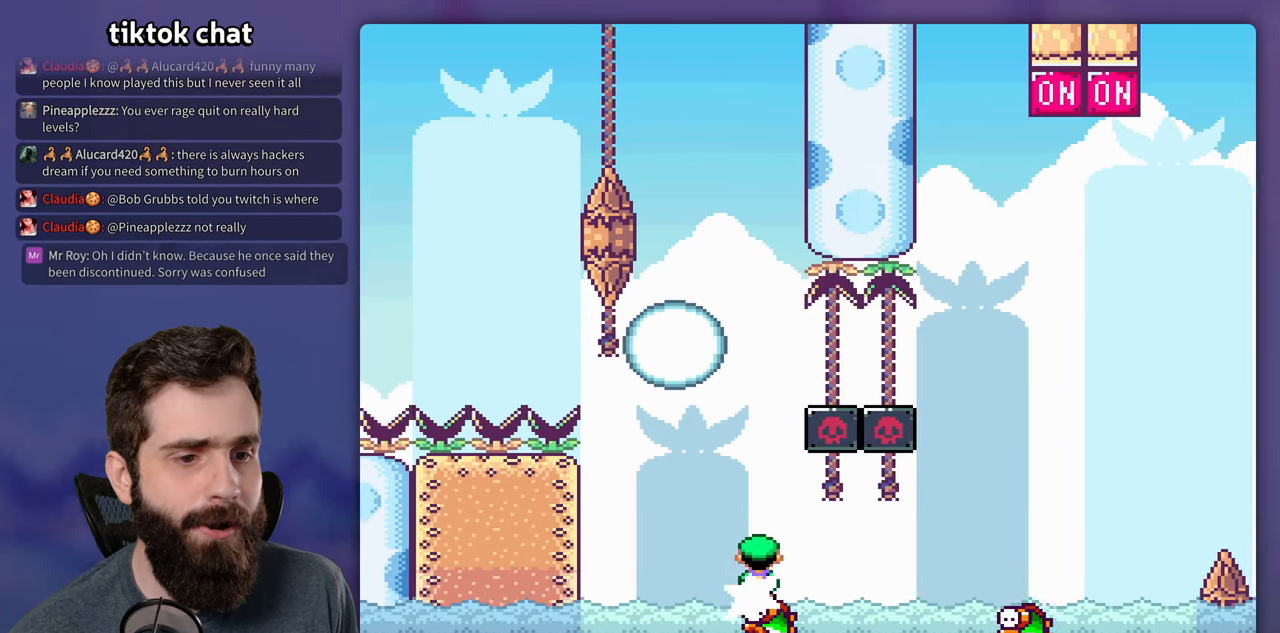
{"dt_ms": 500, "buttons": ["A", "X", "DPAD_RIGHT"], "events": [[100, "A", "down"]]}
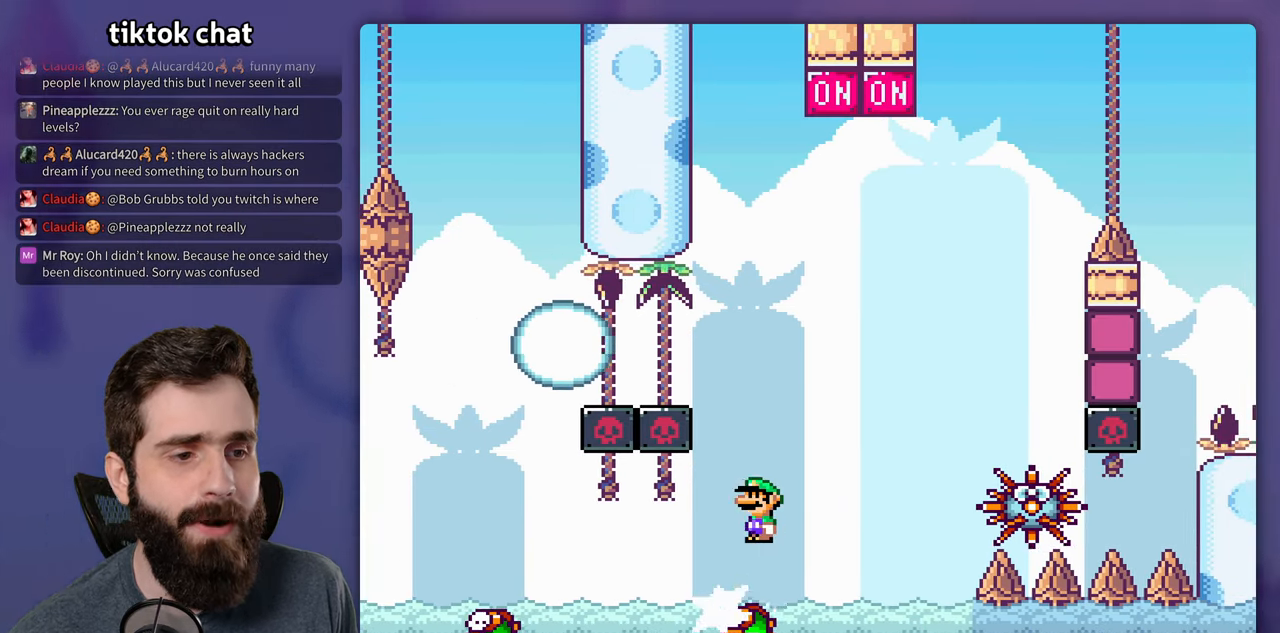
{"dt_ms": 500, "buttons": ["A", "X", "DPAD_LEFT"], "events": [[166, "A", "up"], [400, "A", "down"], [400, "DPAD_RIGHT", "up"], [433, "DPAD_LEFT", "down"]]}
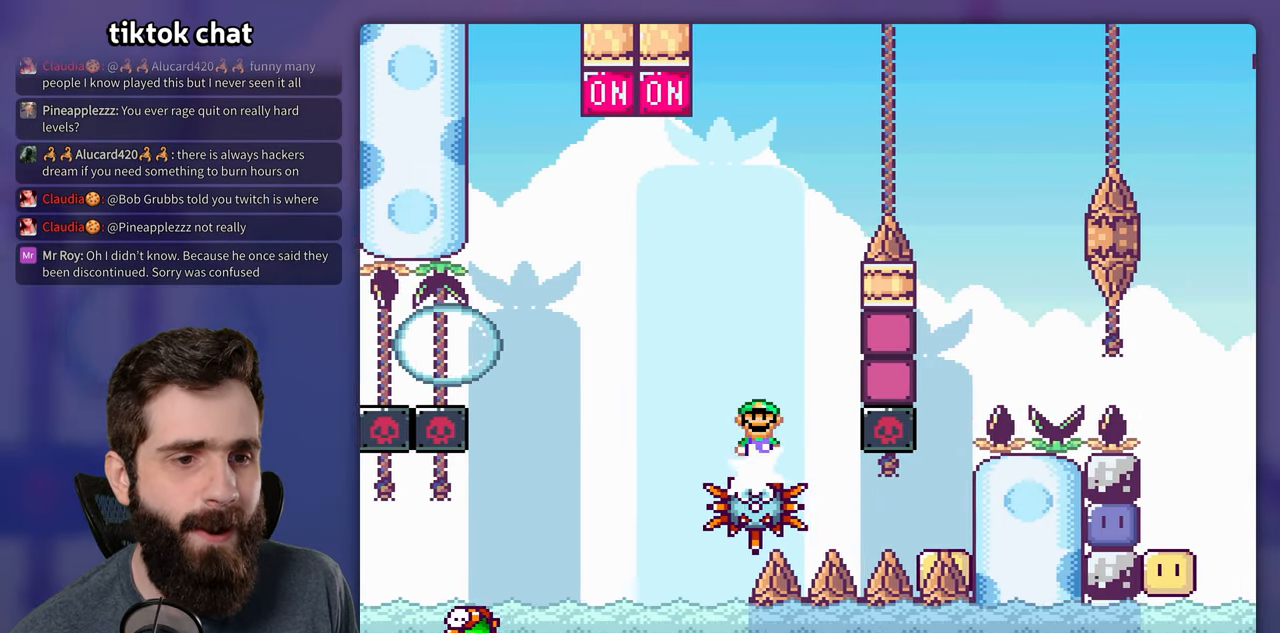
{"dt_ms": 500, "buttons": ["Y"], "events": [[300, "A", "up"], [366, "X", "up"], [366, "Y", "down"], [466, "DPAD_LEFT", "up"]]}
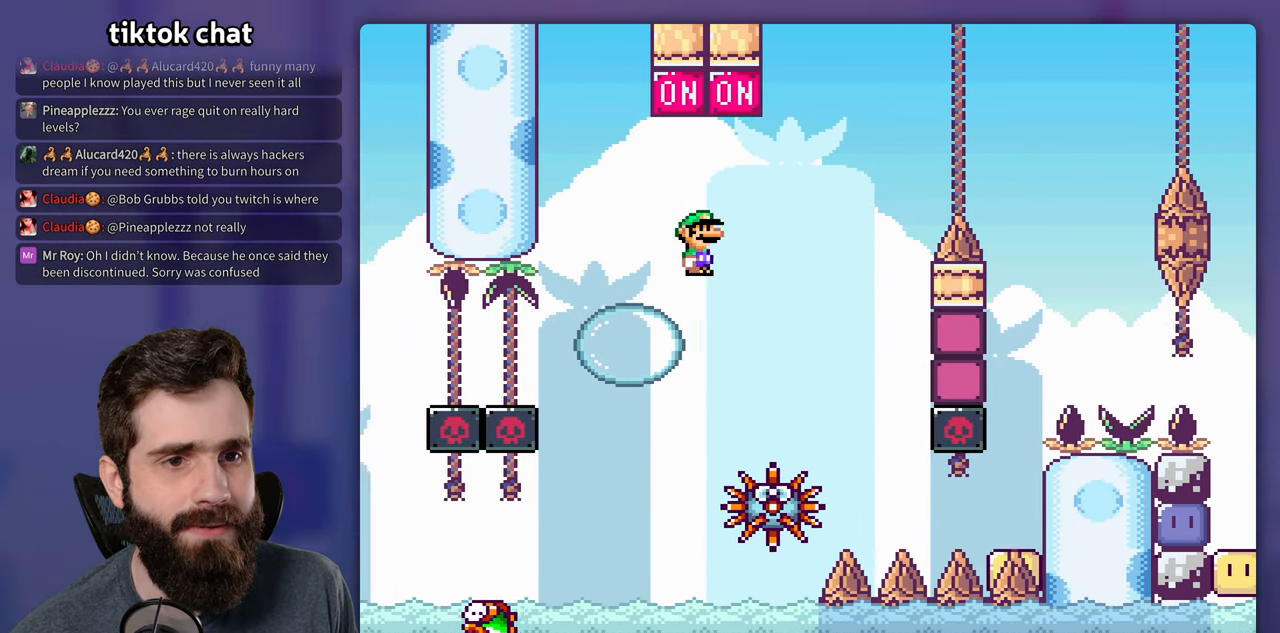
{"dt_ms": 500, "buttons": ["B", "Y"], "events": [[66, "DPAD_RIGHT", "down"], [116, "B", "down"], [316, "DPAD_RIGHT", "up"]]}
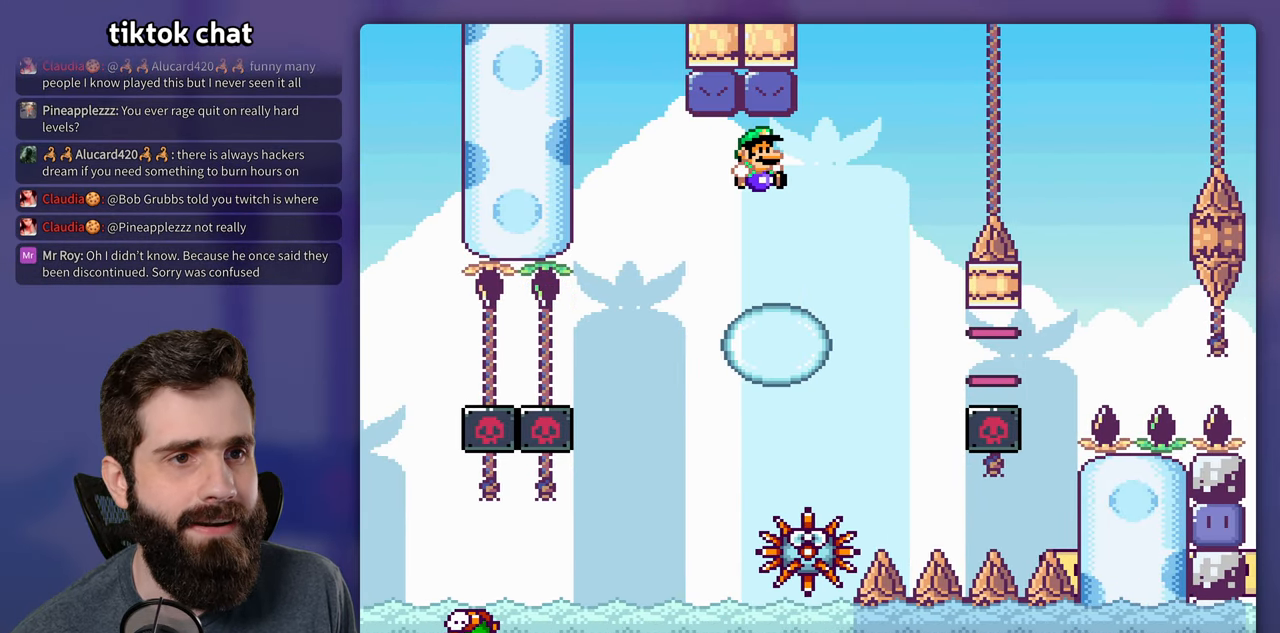
{"dt_ms": 500, "buttons": ["B", "Y", "DPAD_RIGHT"], "events": [[116, "B", "up"], [116, "DPAD_RIGHT", "down"], [283, "B", "down"]]}
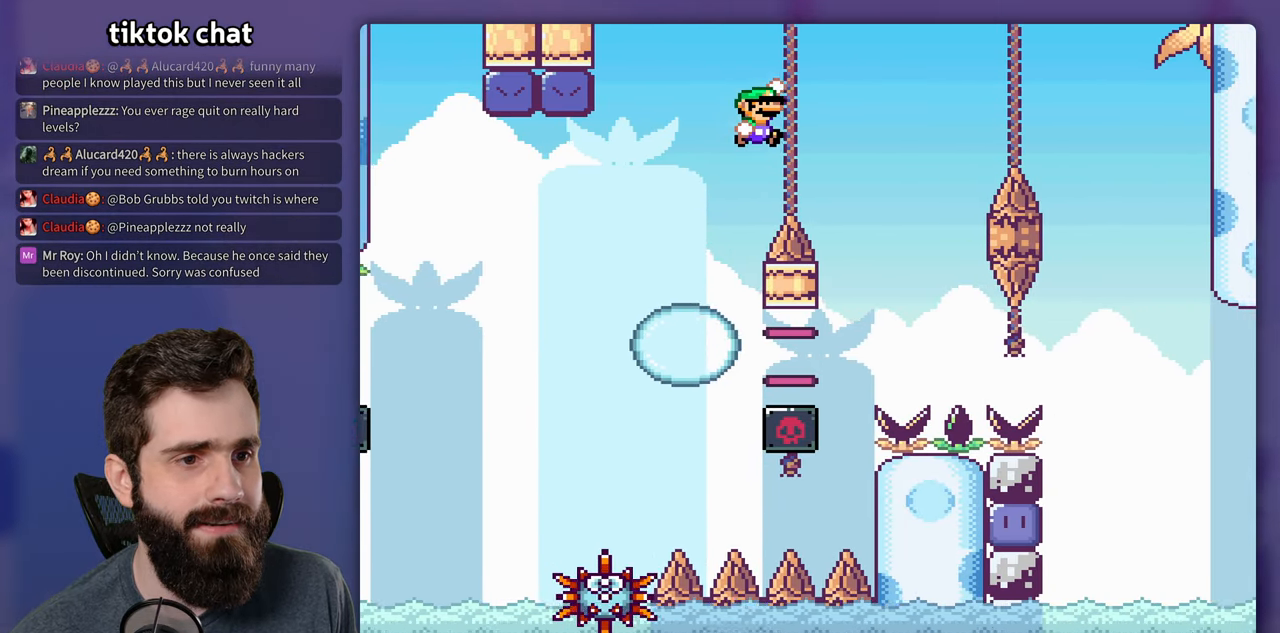
{"dt_ms": 500, "buttons": ["Y"], "events": [[233, "DPAD_RIGHT", "up"], [266, "DPAD_LEFT", "down"], [333, "B", "up"], [500, "DPAD_LEFT", "up"]]}
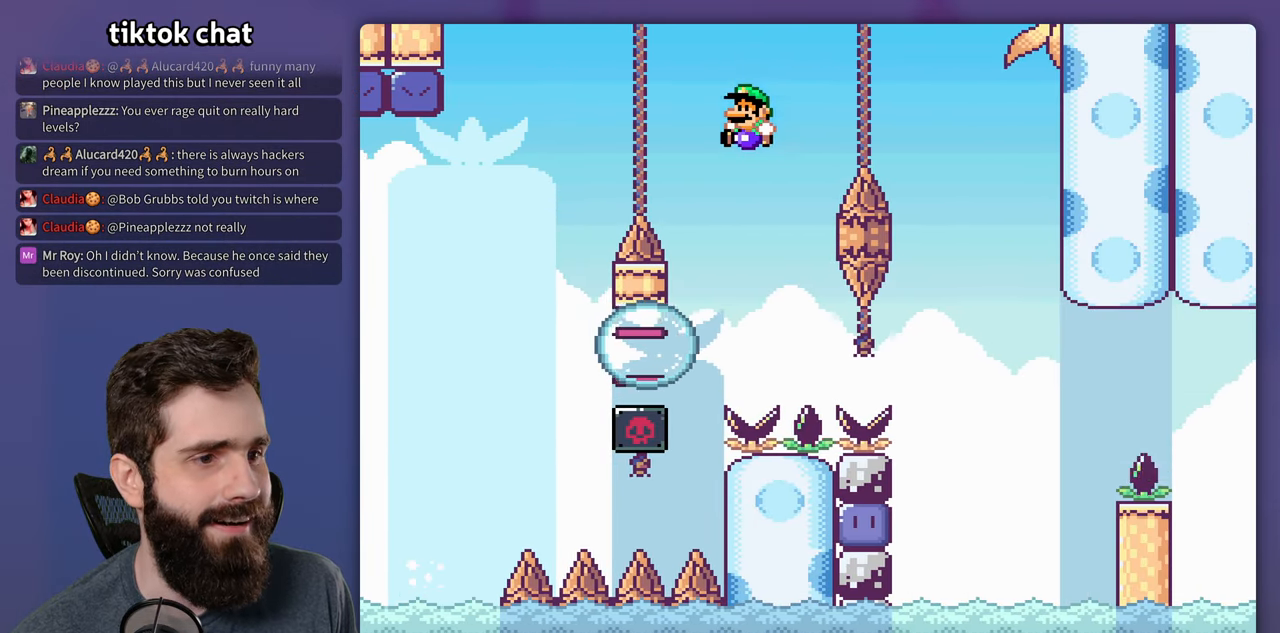
{"dt_ms": 500, "buttons": ["B", "Y", "DPAD_RIGHT"], "events": [[116, "DPAD_RIGHT", "down"], [266, "B", "down"]]}
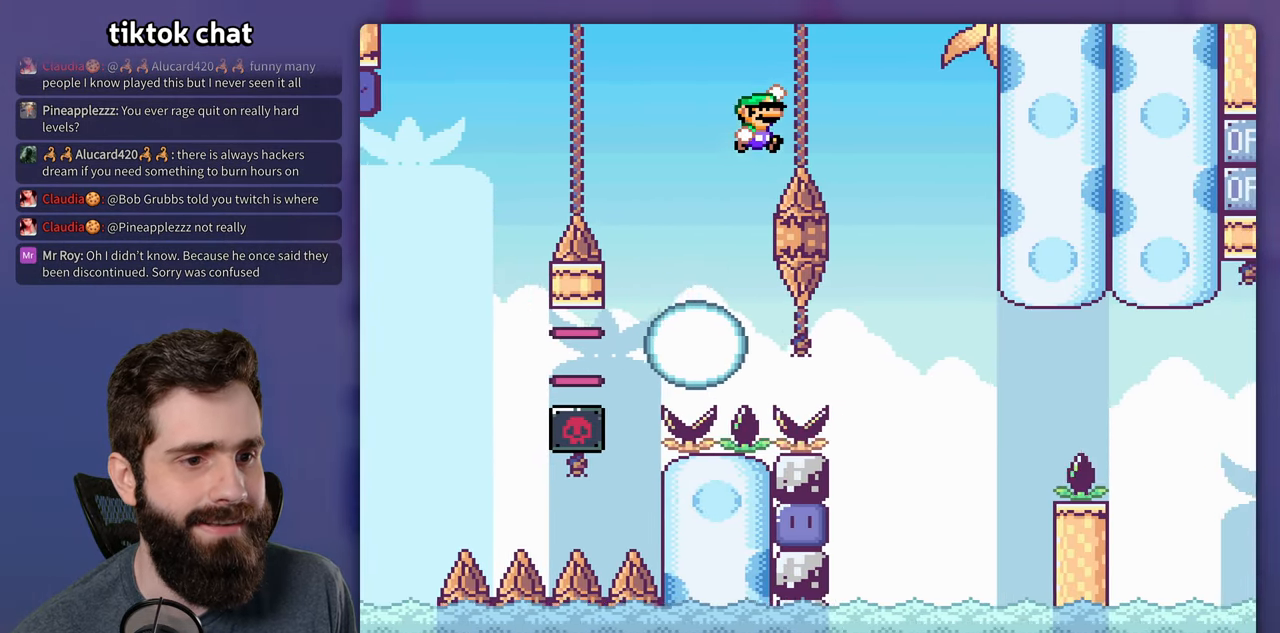
{"dt_ms": 500, "buttons": ["B", "Y", "DPAD_LEFT"], "events": [[116, "B", "up"], [317, "DPAD_UP", "down"], [333, "DPAD_RIGHT", "up"], [367, "DPAD_LEFT", "down"], [367, "DPAD_UP", "up"], [467, "B", "down"]]}
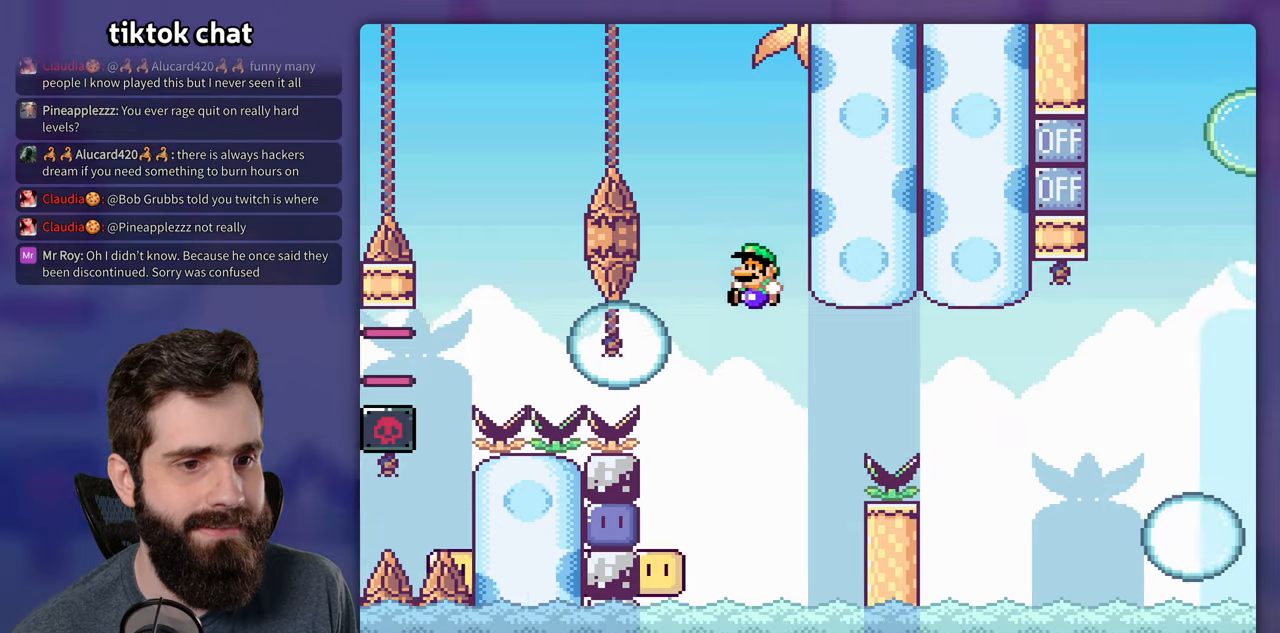
{"dt_ms": 500, "buttons": ["Y", "DPAD_RIGHT"], "events": [[300, "B", "up"], [333, "Y", "up"], [367, "DPAD_LEFT", "up"], [417, "Y", "down"], [467, "DPAD_RIGHT", "down"]]}
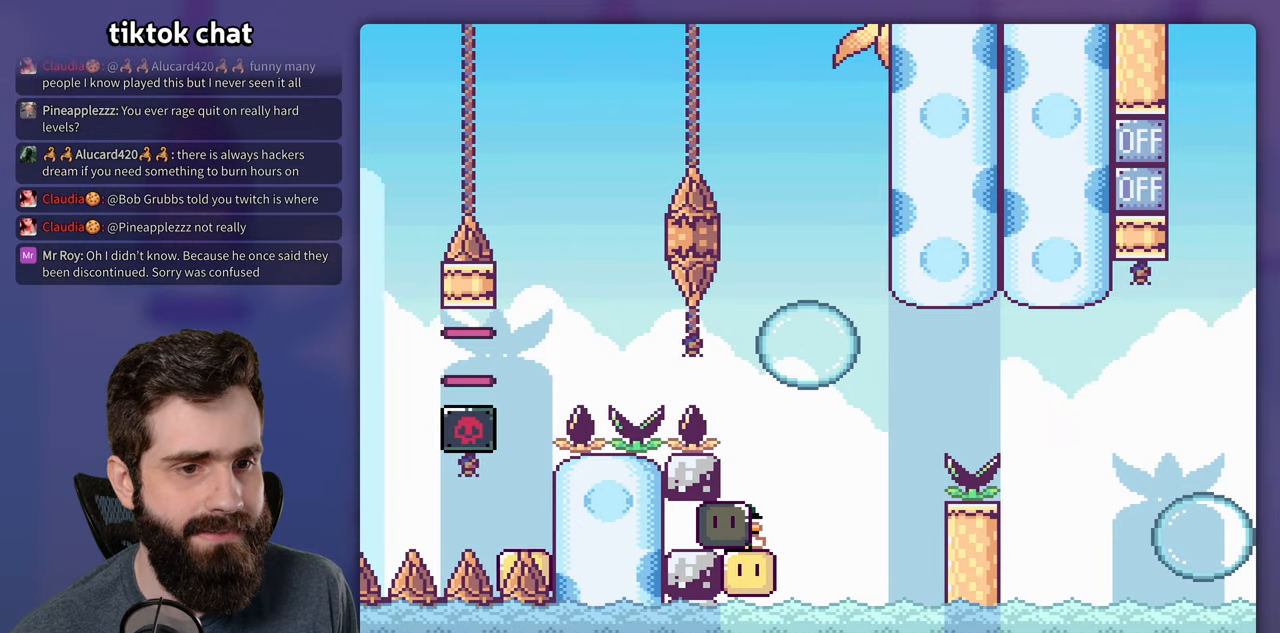
{"dt_ms": 500, "buttons": ["B", "Y", "DPAD_RIGHT"], "events": [[200, "B", "down"], [333, "B", "up"], [433, "B", "down"]]}
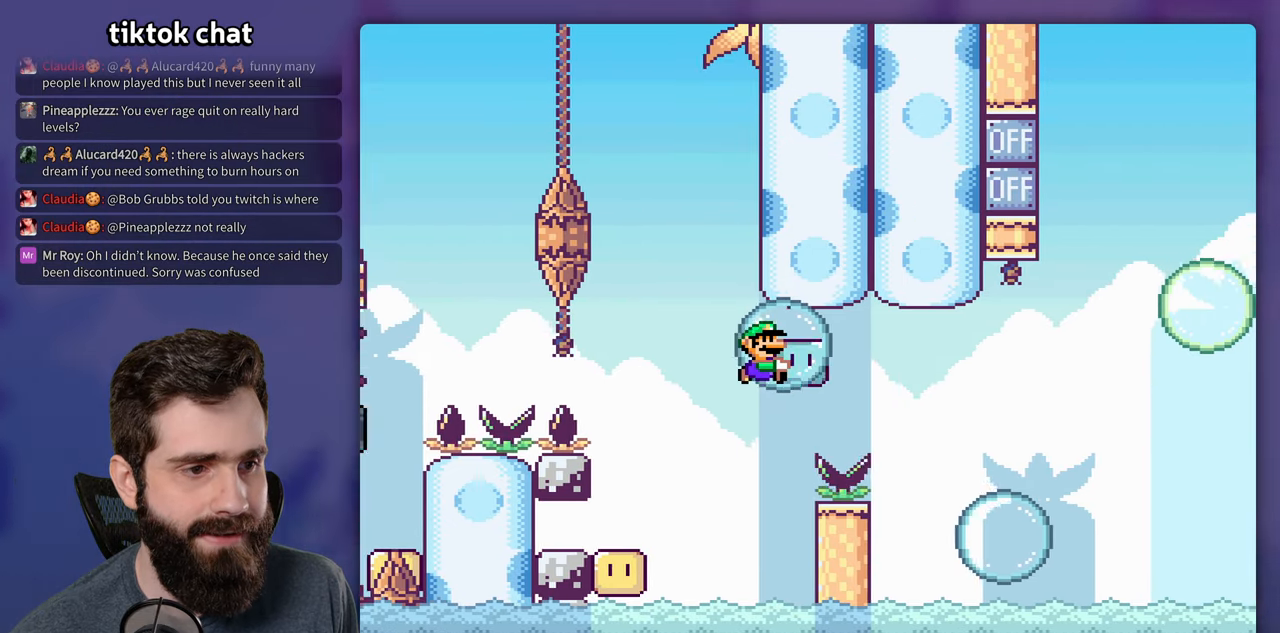
{"dt_ms": 500, "buttons": ["B", "Y", "DPAD_RIGHT"], "events": [[200, "B", "up"], [450, "B", "down"]]}
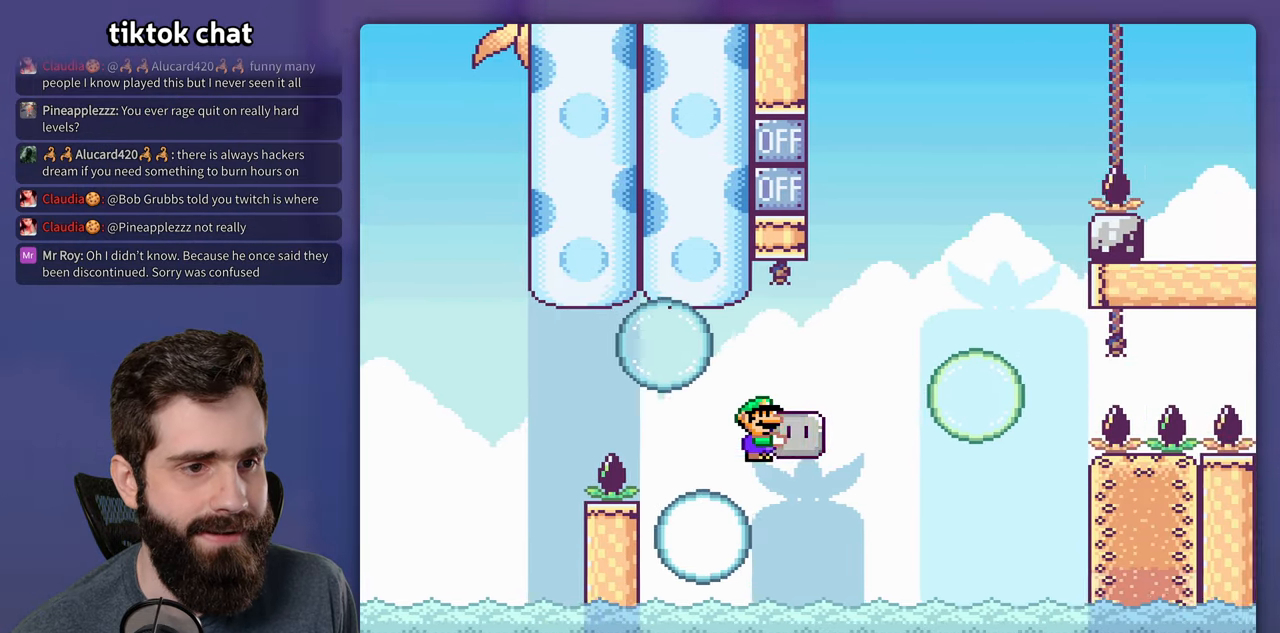
{"dt_ms": 500, "buttons": ["B", "Y", "DPAD_LEFT"], "events": [[17, "B", "up"], [367, "B", "down"], [417, "DPAD_UP", "down"], [433, "DPAD_RIGHT", "up"], [467, "DPAD_LEFT", "down"], [467, "DPAD_UP", "up"]]}
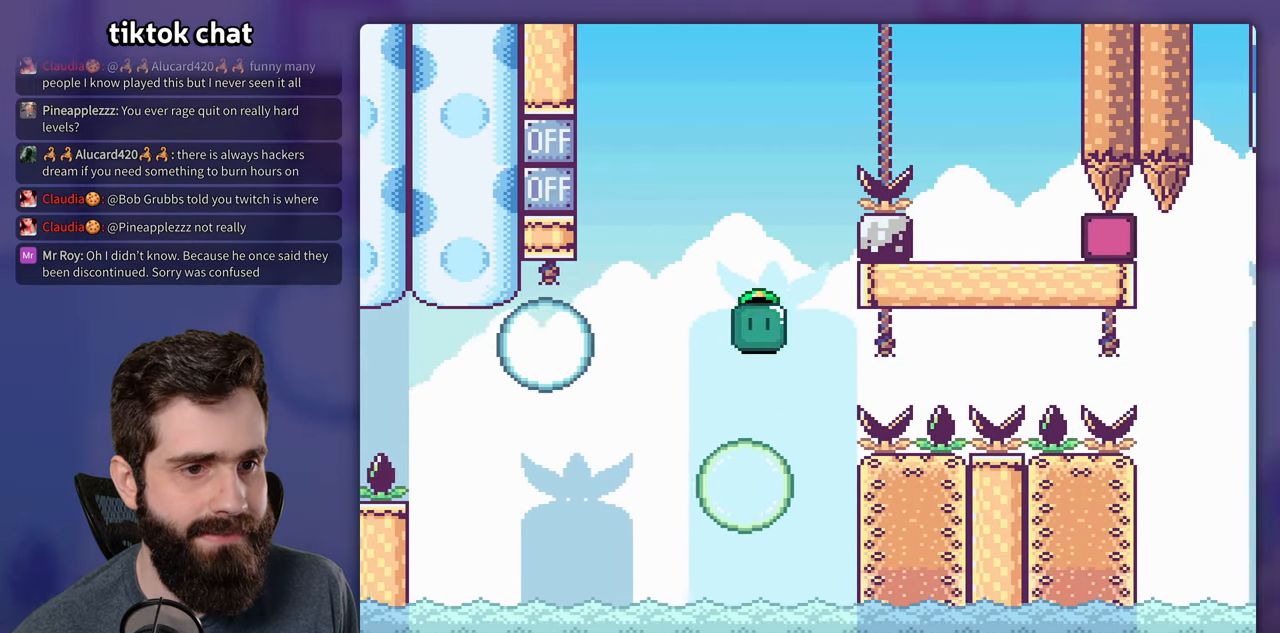
{"dt_ms": 500, "buttons": ["Y", "DPAD_RIGHT"], "events": [[317, "B", "up"], [317, "Y", "up"], [417, "DPAD_LEFT", "up"], [417, "Y", "down"], [433, "DPAD_RIGHT", "down"]]}
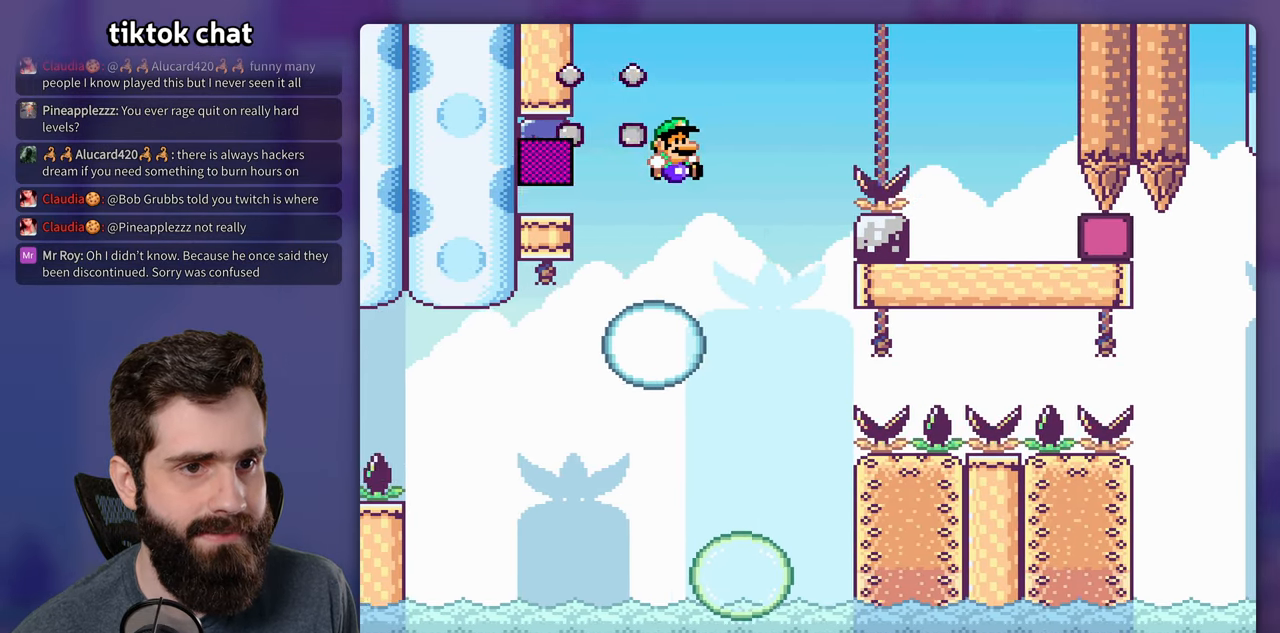
{"dt_ms": 500, "buttons": ["B", "Y", "DPAD_RIGHT"], "events": [[233, "B", "down"], [283, "DPAD_RIGHT", "up"], [367, "DPAD_RIGHT", "down"]]}
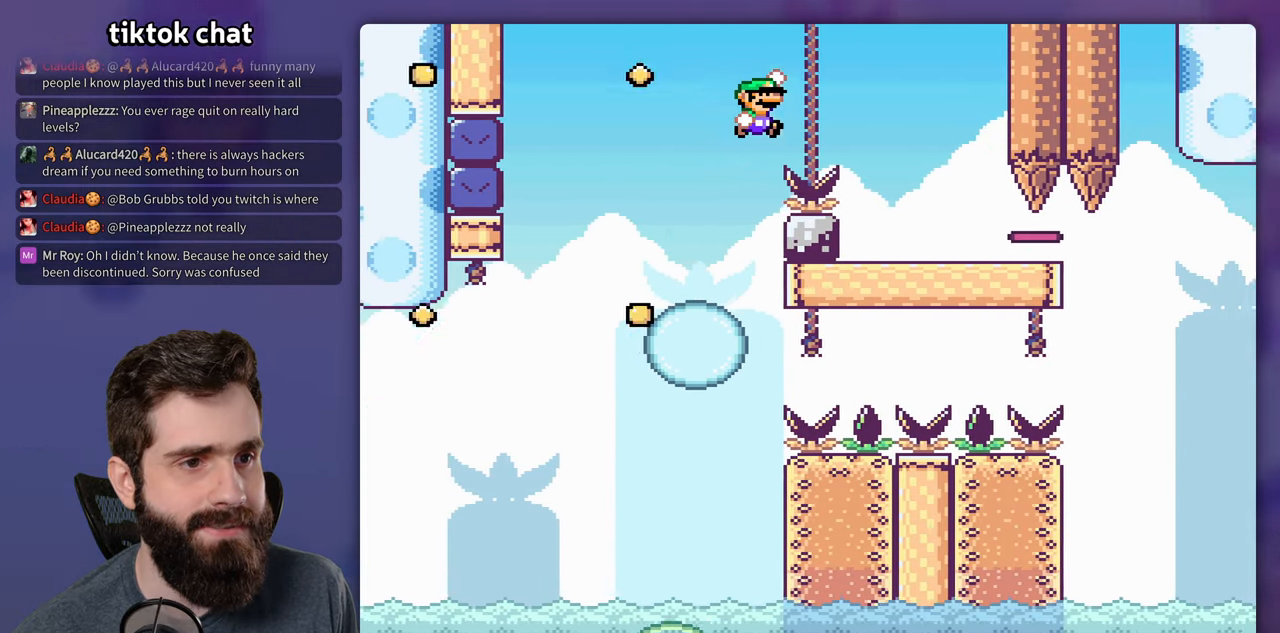
{"dt_ms": 500, "buttons": ["Y", "DPAD_RIGHT"], "events": [[100, "B", "up"]]}
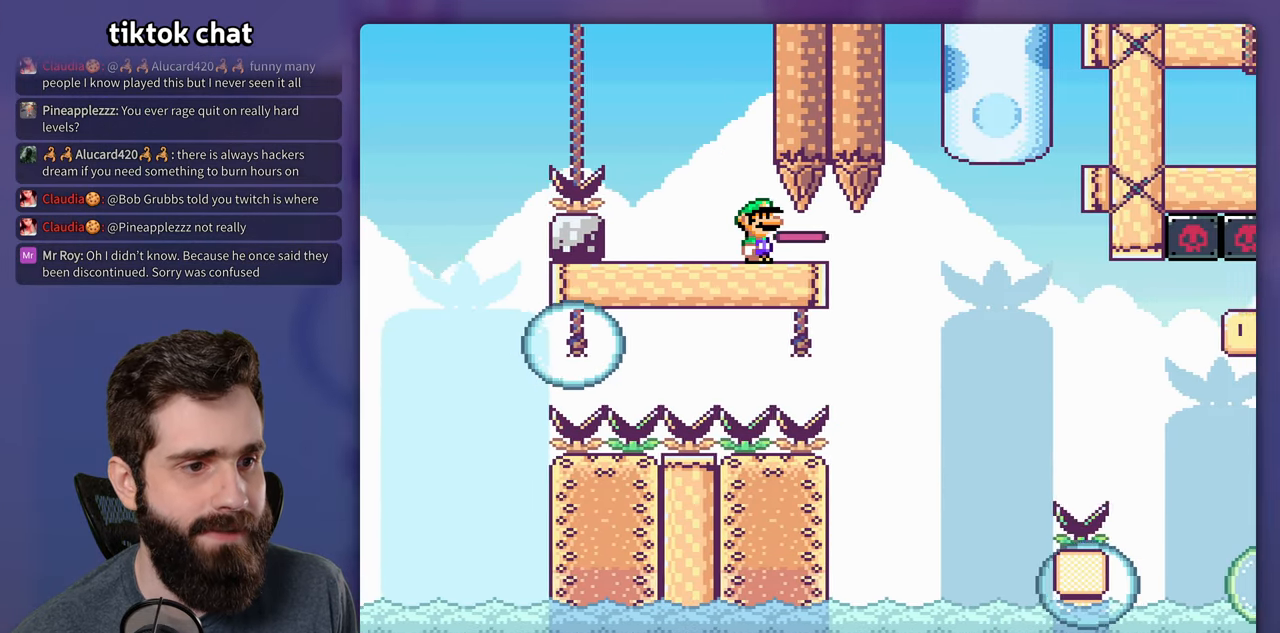
{"dt_ms": 500, "buttons": ["Y", "DPAD_LEFT"], "events": [[400, "DPAD_LEFT", "down"], [400, "DPAD_RIGHT", "up"]]}
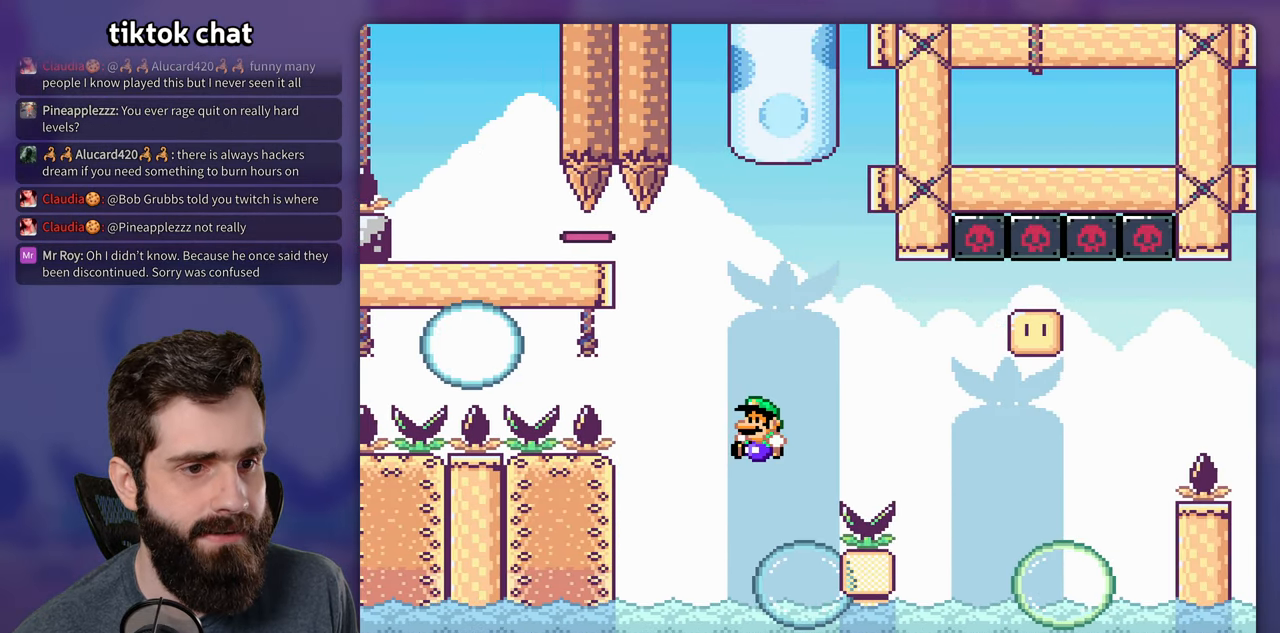
{"dt_ms": 500, "buttons": ["Y", "DPAD_RIGHT"], "events": [[33, "DPAD_LEFT", "up"], [67, "DPAD_RIGHT", "down"], [167, "B", "down"], [500, "B", "up"]]}